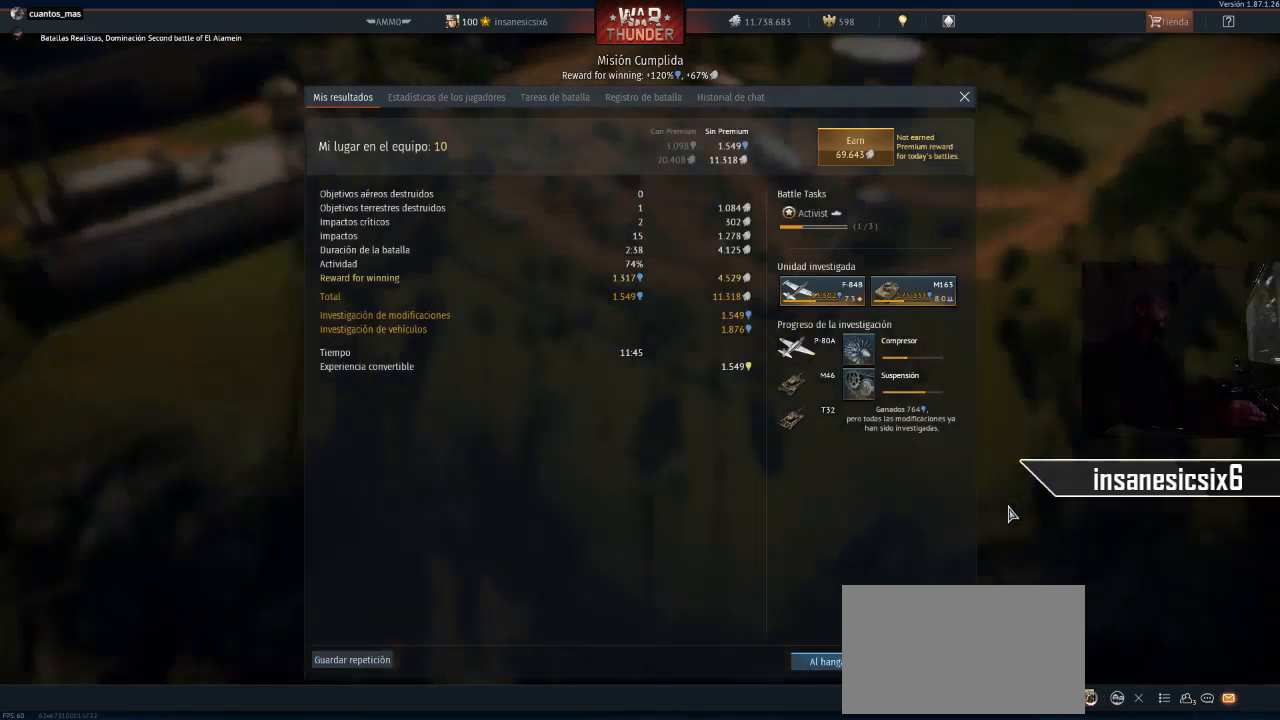
Gameplay with keyboard and mouse; each line is a JSON object with the keys and mouse buttons held at the frame after it. "events" lists presses ("down") and releases ("up") of "1", "2", "3", "4", "5", "a", "alt", "c", "caps_lock", "ctrl", "d", "e", "f", "g", "q", "r", "s", "shift", "space", "t", "tab", "v", "w", "x", "z", "mouse_left", "mouse_wheel" and "mouse_right" between this image and that frame as [ms after this image, input, new state], when the widget could be followed in between. "mouse_left", "mouse_wheel", "mouse_right" = the "left", "wheel", "right" buttons of the "mouse" list. No other keys are recorded. "wheel" means that the mouse wheel is clicked or scrolled. "mouse_move" is the direction in which the mouse moves at that frame (one of eight, or "still"), when it could be read.
{"keys": [], "mouse": [], "mouse_move": "down-left", "events": []}
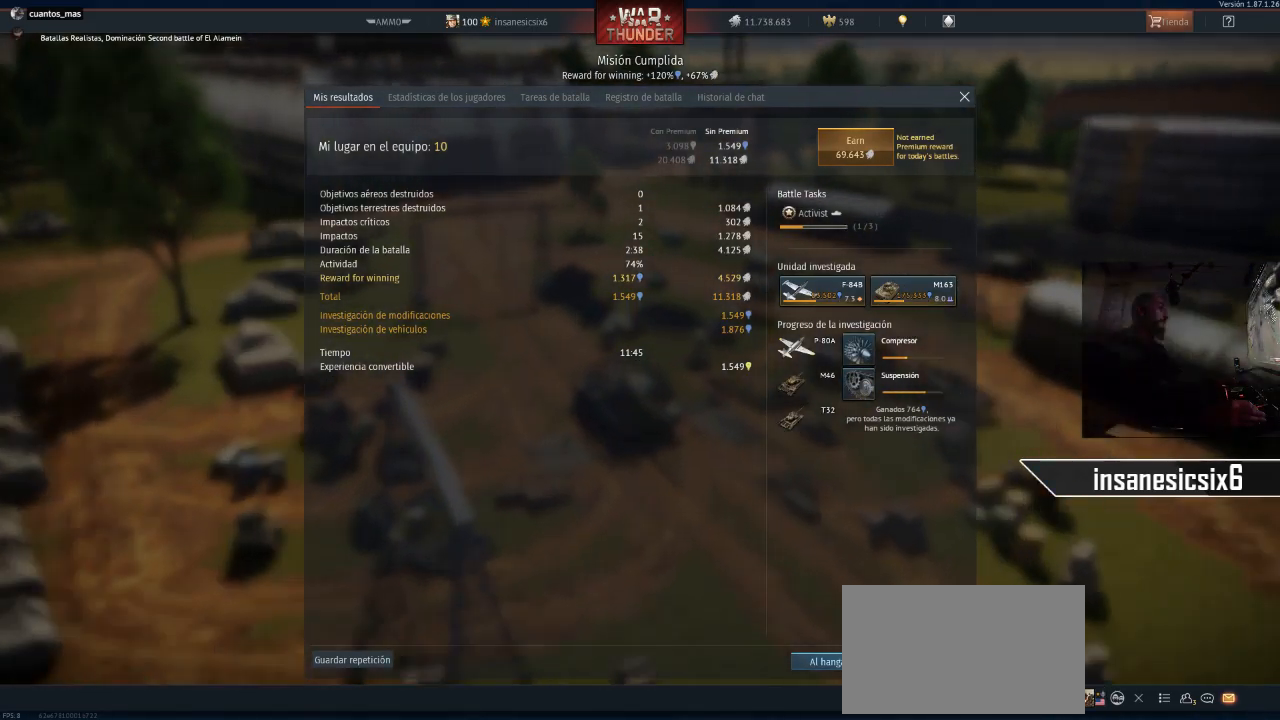
{"keys": [], "mouse": [], "mouse_move": "still", "events": []}
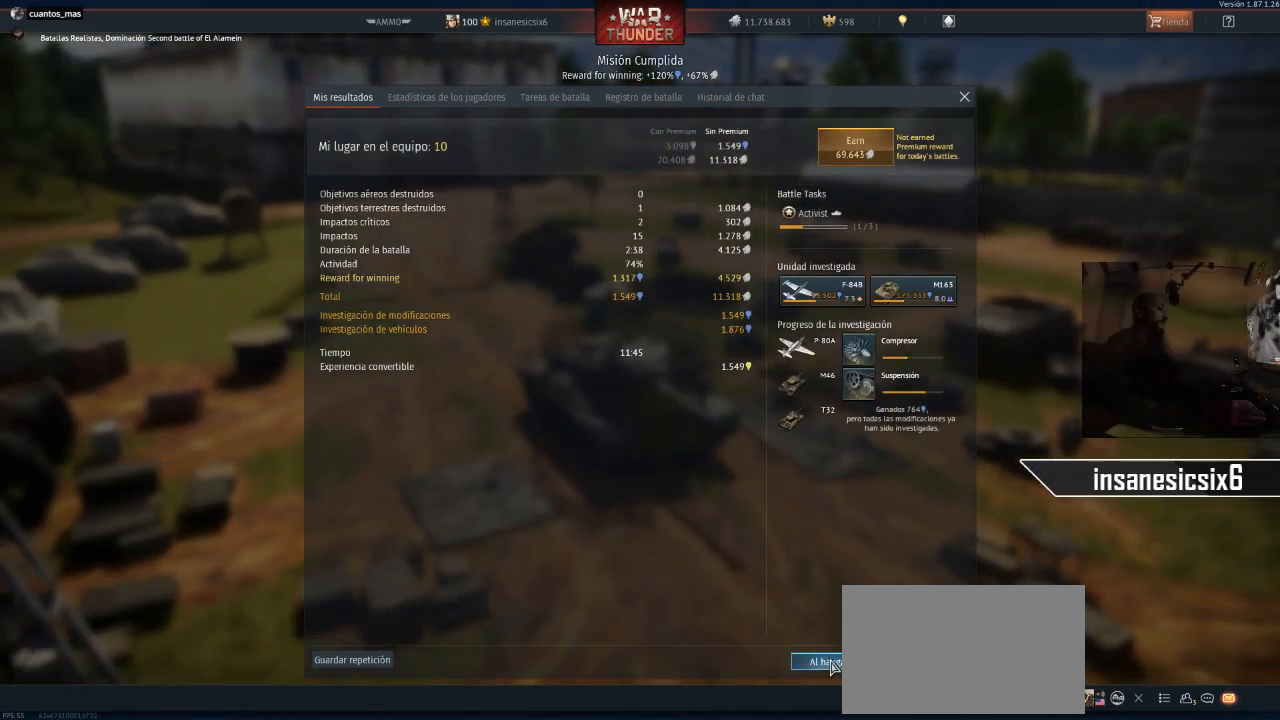
{"keys": [], "mouse": ["left"], "mouse_move": "still", "events": [[267, "mouse_left", "down"]]}
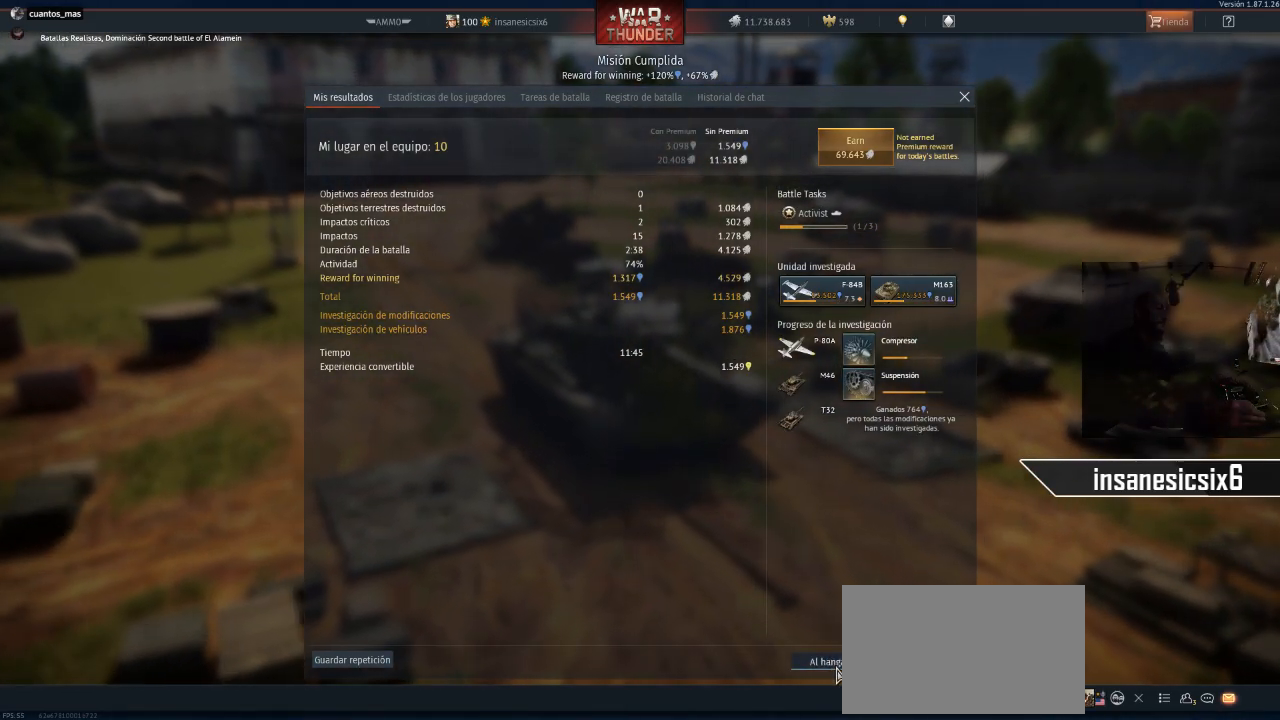
{"keys": [], "mouse": ["left"], "mouse_move": "still", "events": []}
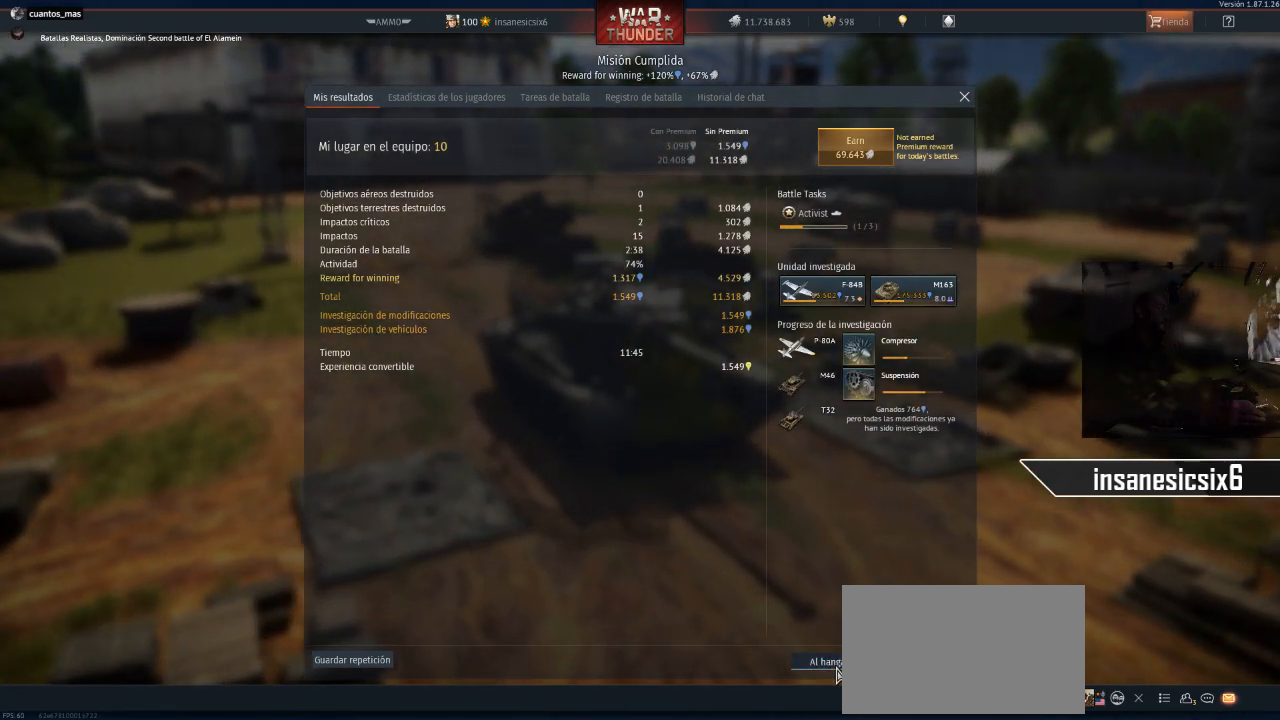
{"keys": [], "mouse": [], "mouse_move": "still", "events": [[16, "mouse_left", "up"]]}
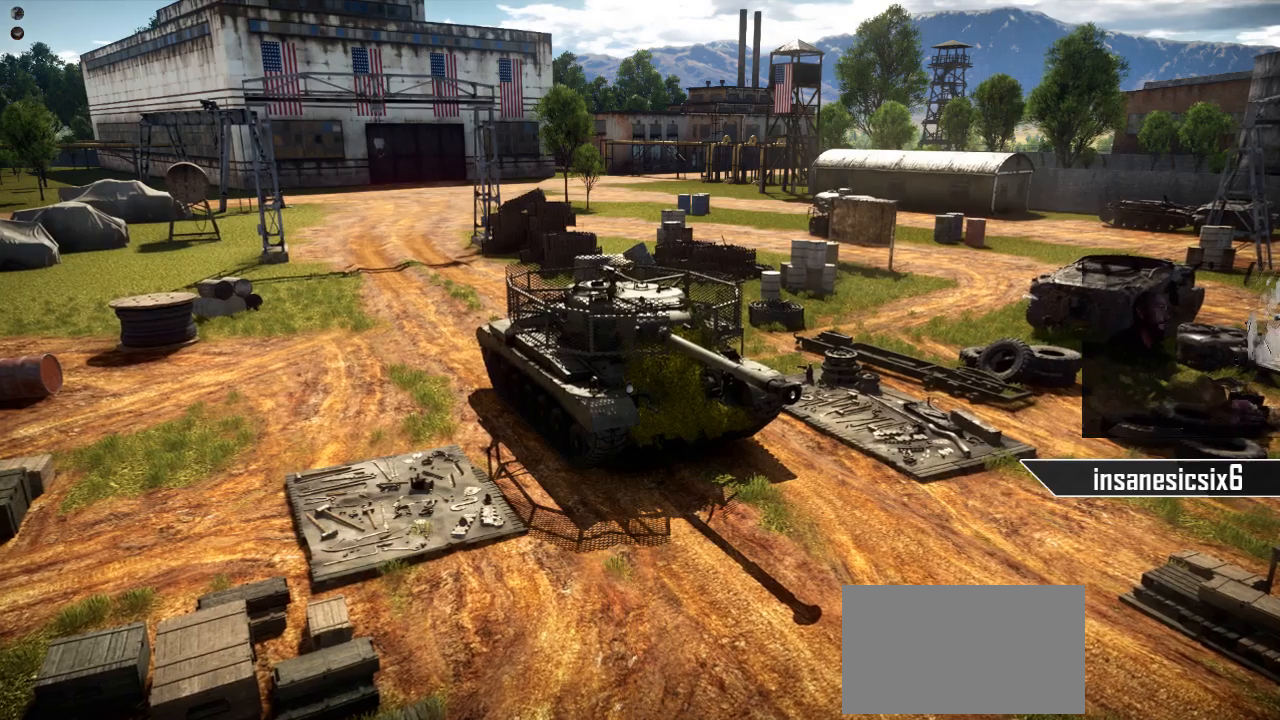
{"keys": [], "mouse": [], "mouse_move": "up", "events": []}
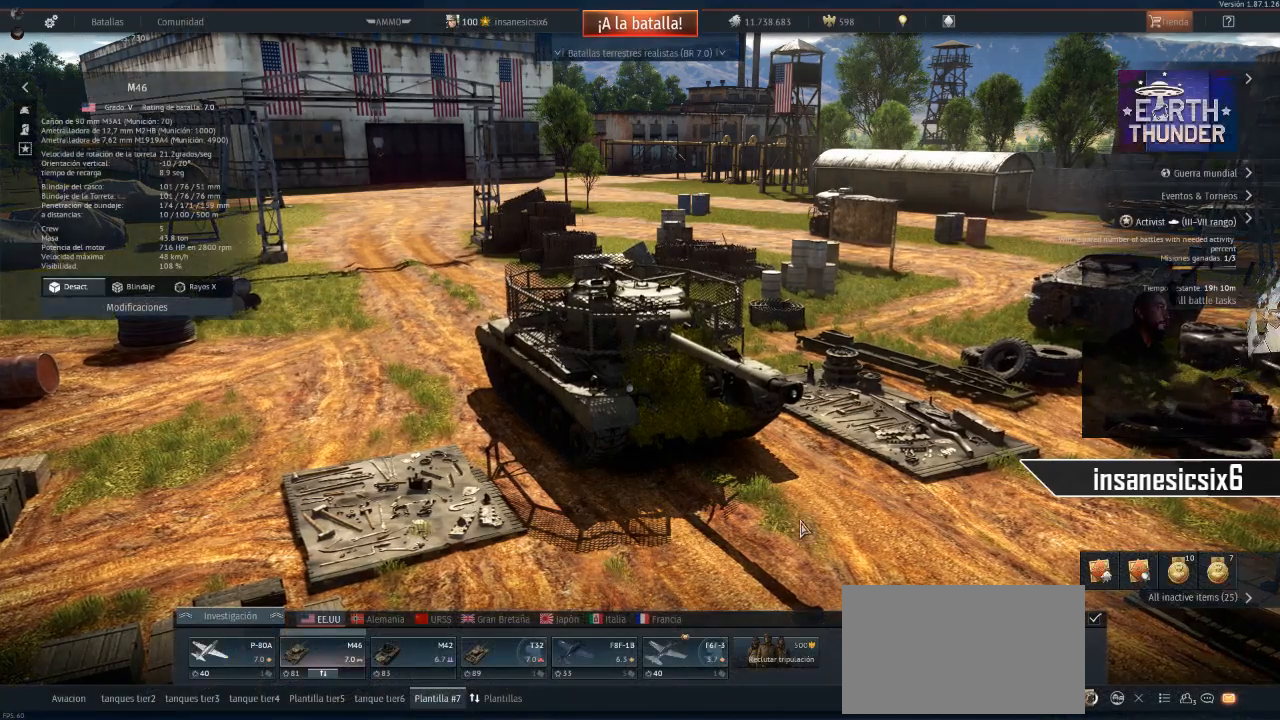
{"keys": [], "mouse": [], "mouse_move": "up-right", "events": []}
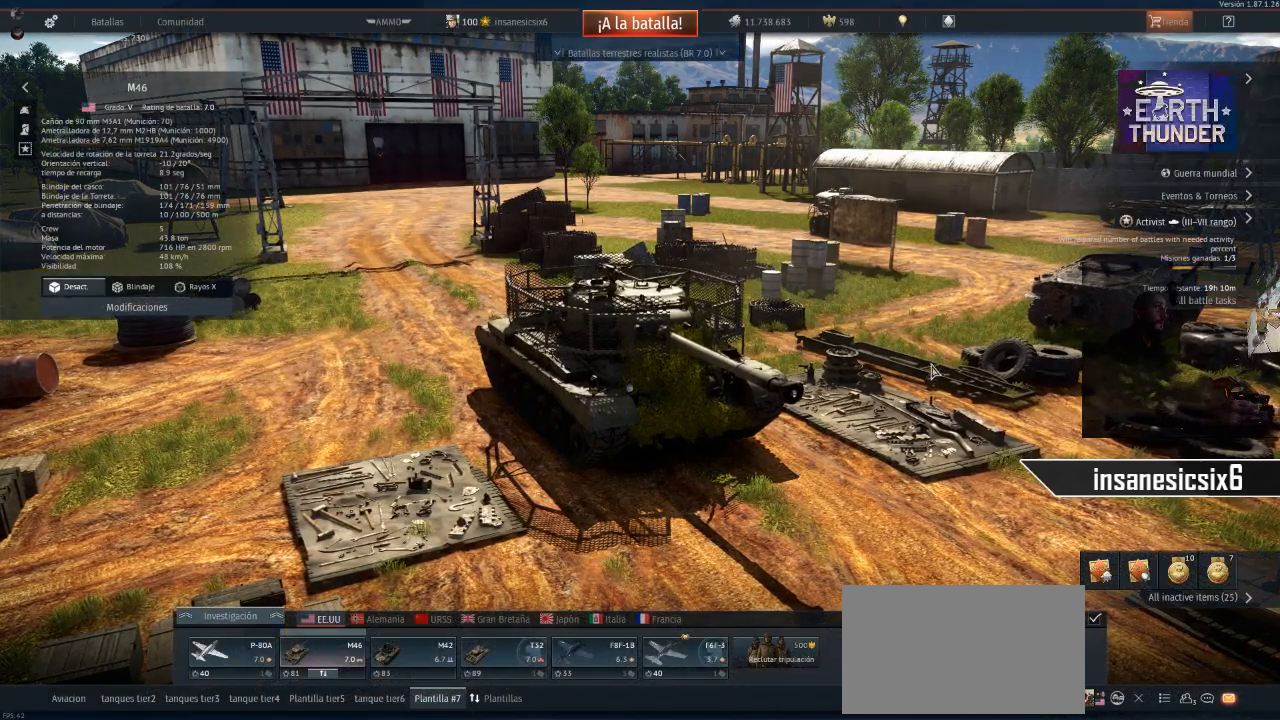
{"keys": [], "mouse": [], "mouse_move": "left", "events": []}
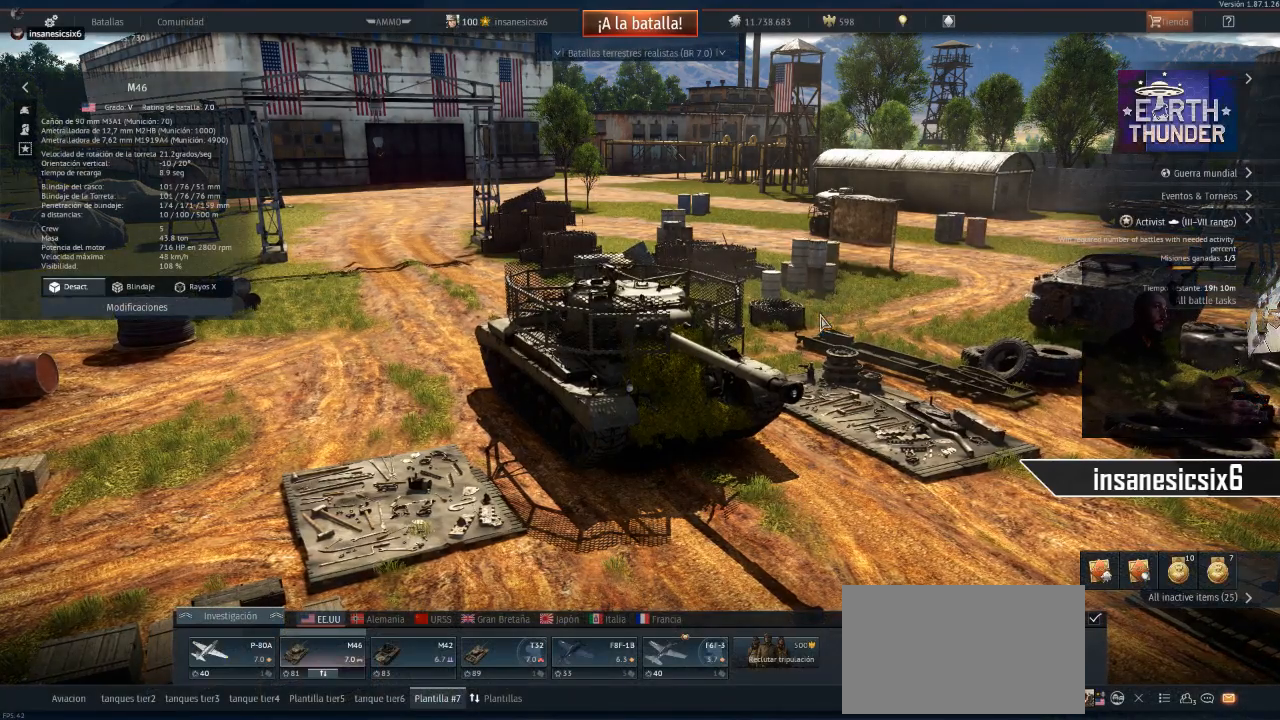
{"keys": [], "mouse": [], "mouse_move": "left", "events": []}
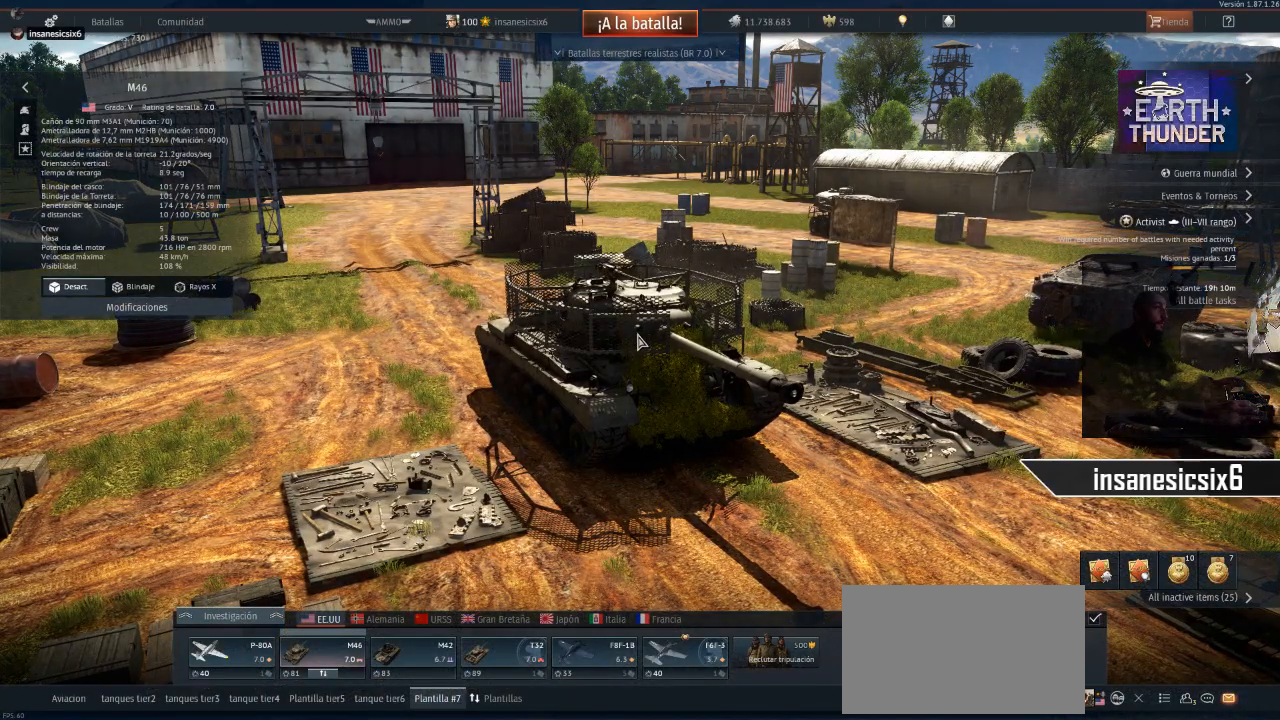
{"keys": [], "mouse": [], "mouse_move": "still", "events": []}
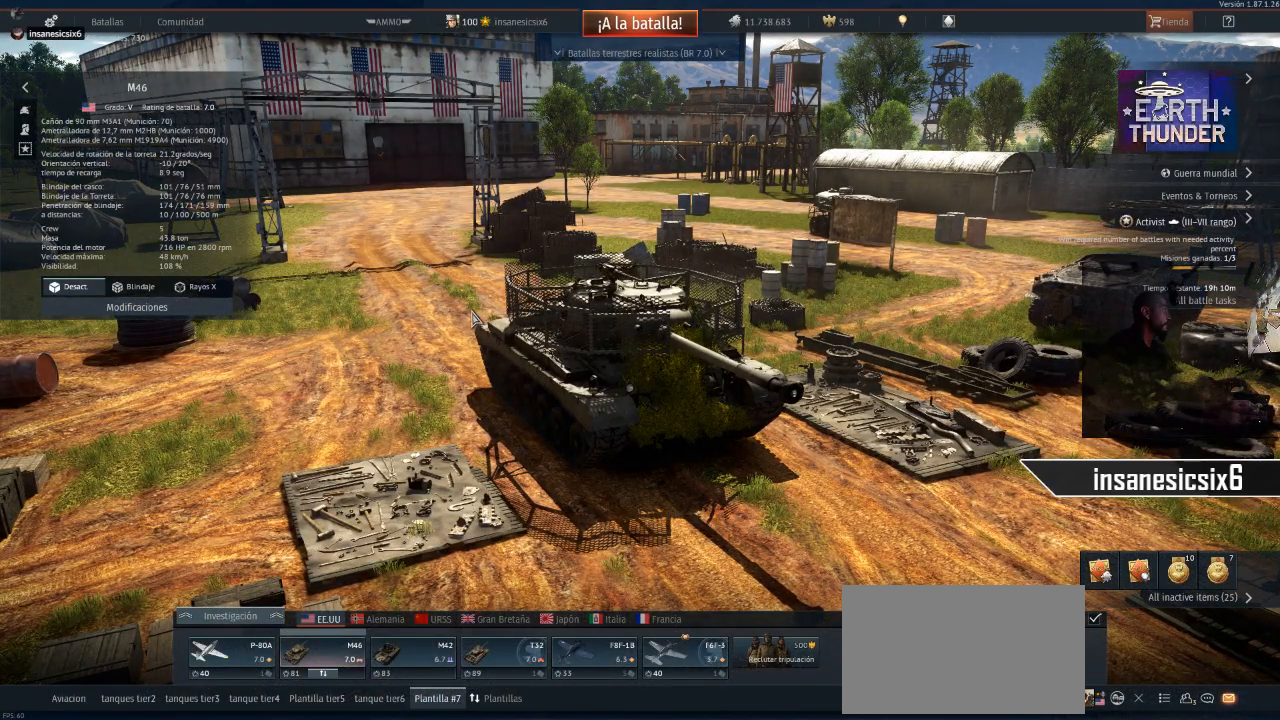
{"keys": [], "mouse": [], "mouse_move": "left", "events": []}
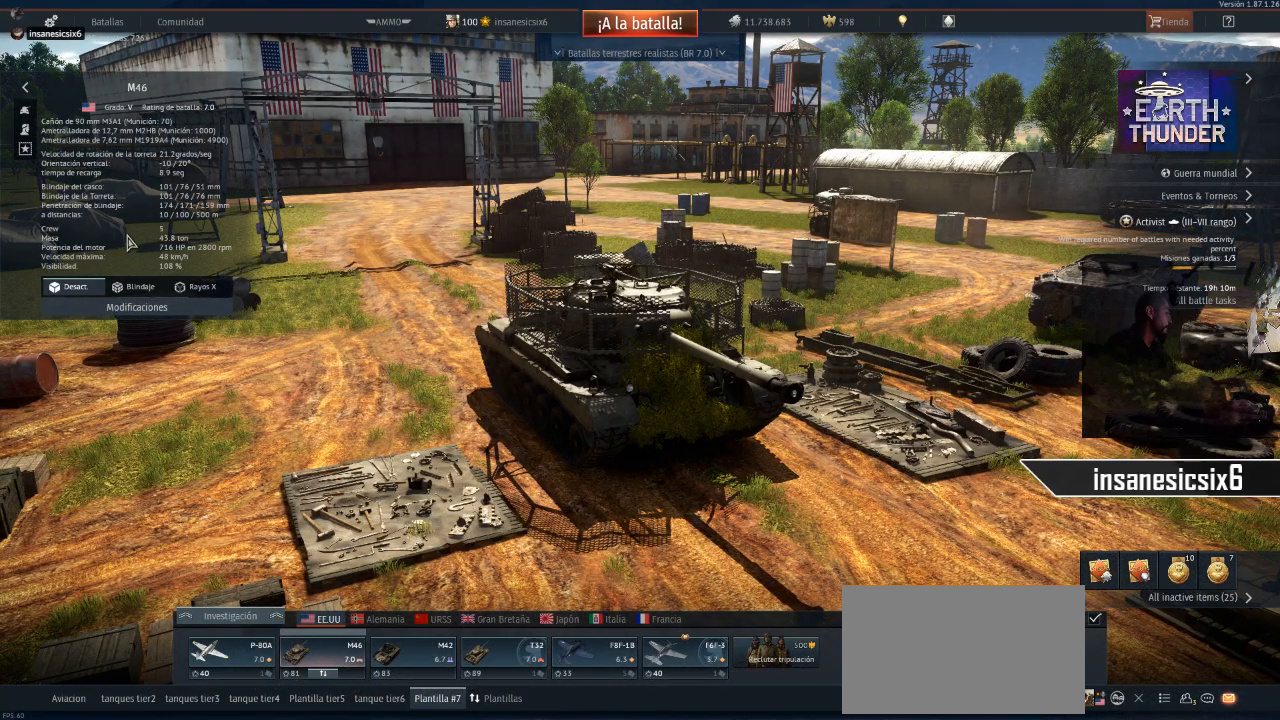
{"keys": [], "mouse": [], "mouse_move": "still", "events": []}
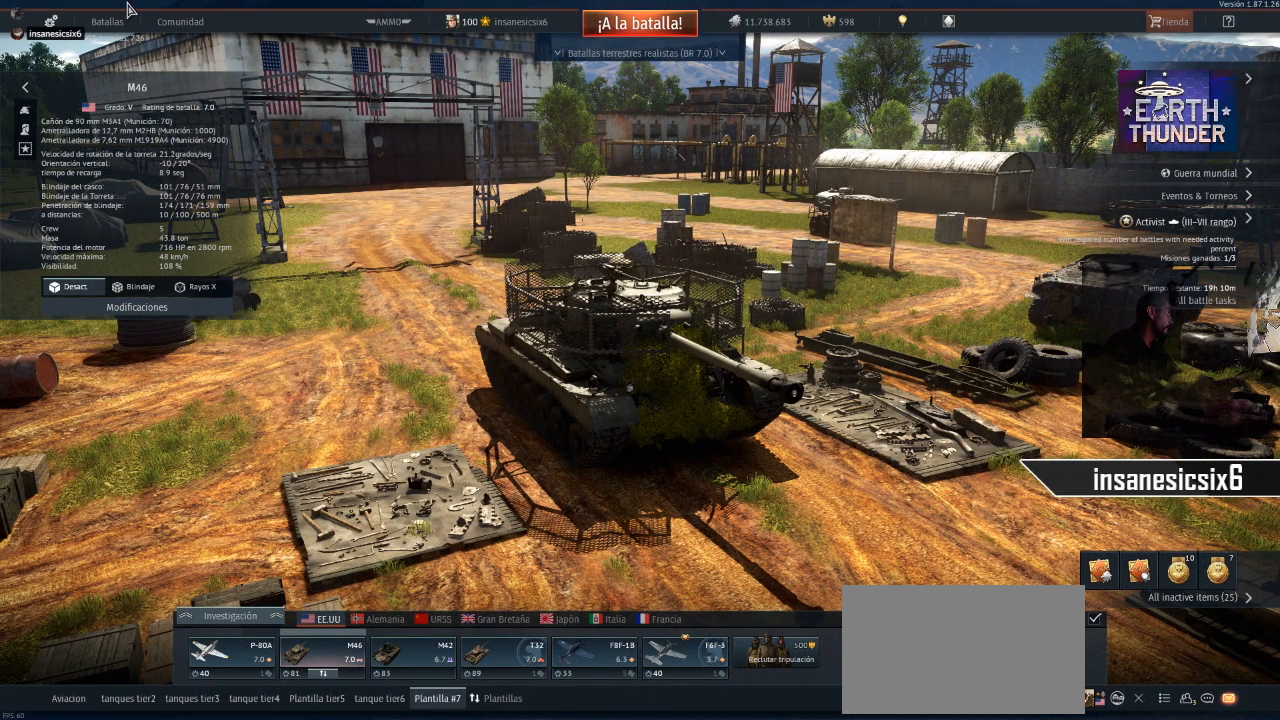
{"keys": [], "mouse": [], "mouse_move": "down-left", "events": []}
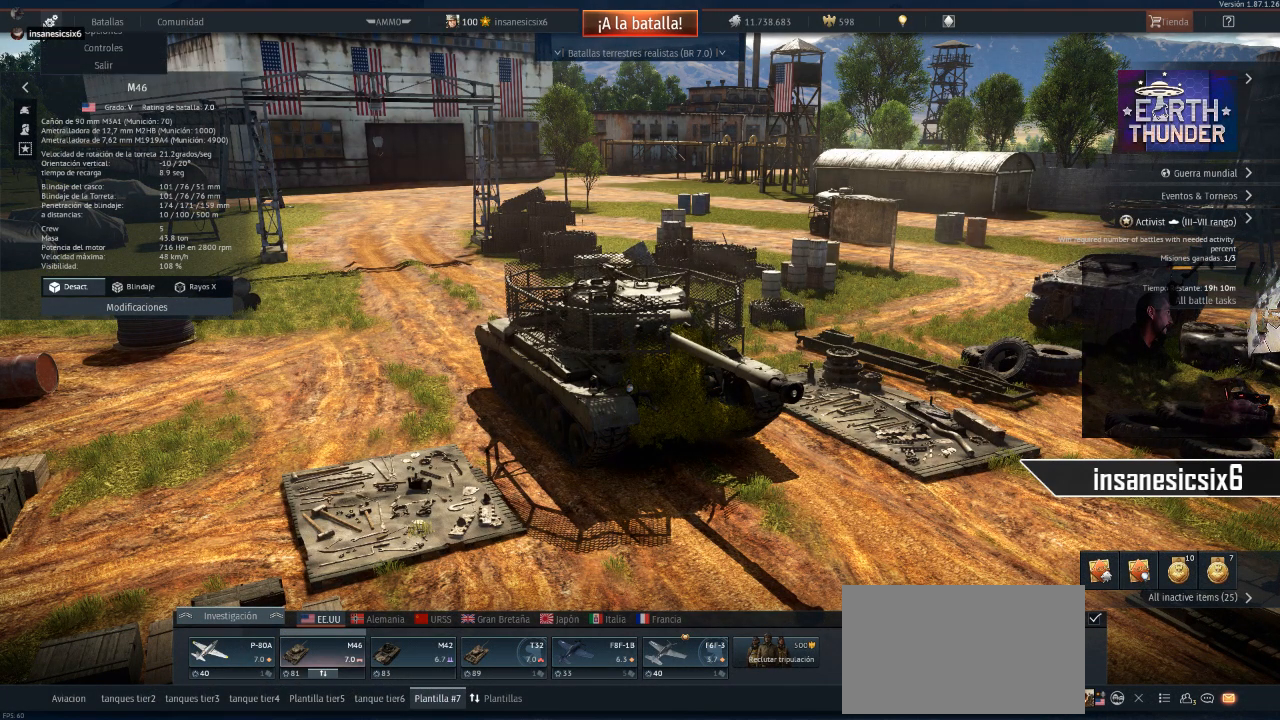
{"keys": [], "mouse": [], "mouse_move": "still", "events": []}
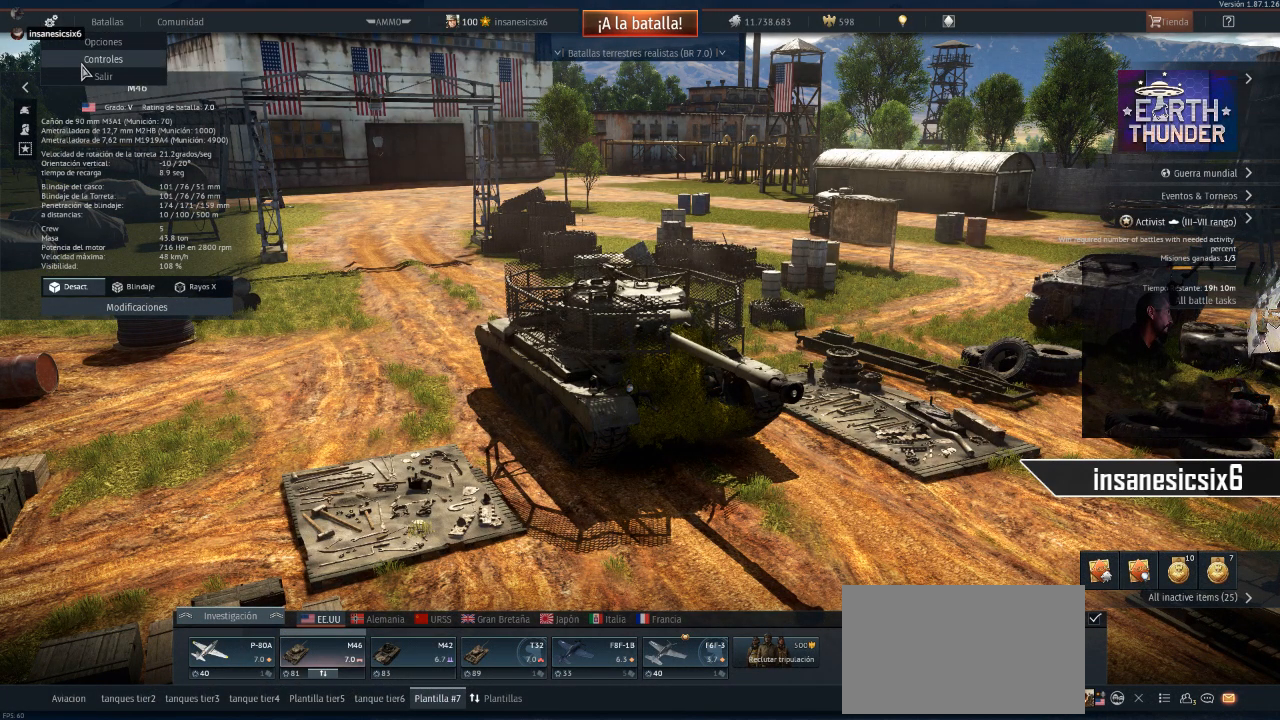
{"keys": [], "mouse": [], "mouse_move": "down-right", "events": [[267, "mouse_left", "down"], [367, "mouse_left", "up"]]}
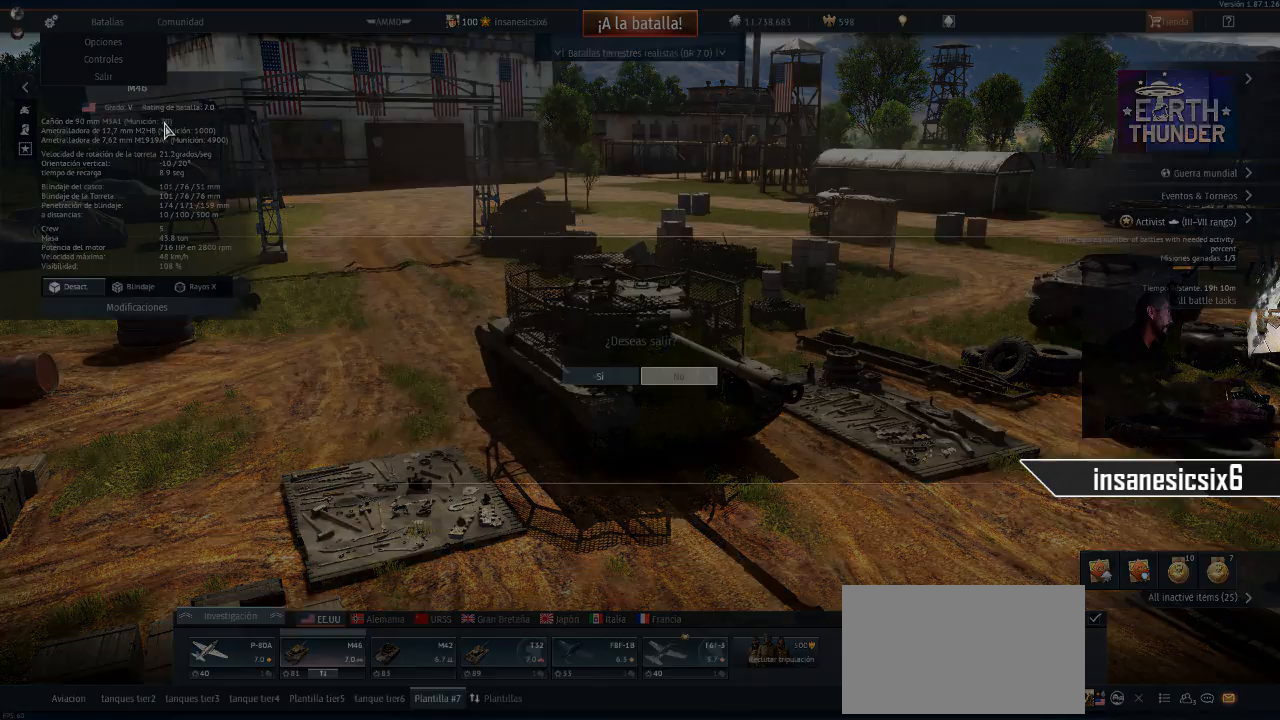
{"keys": [], "mouse": [], "mouse_move": "down-right", "events": []}
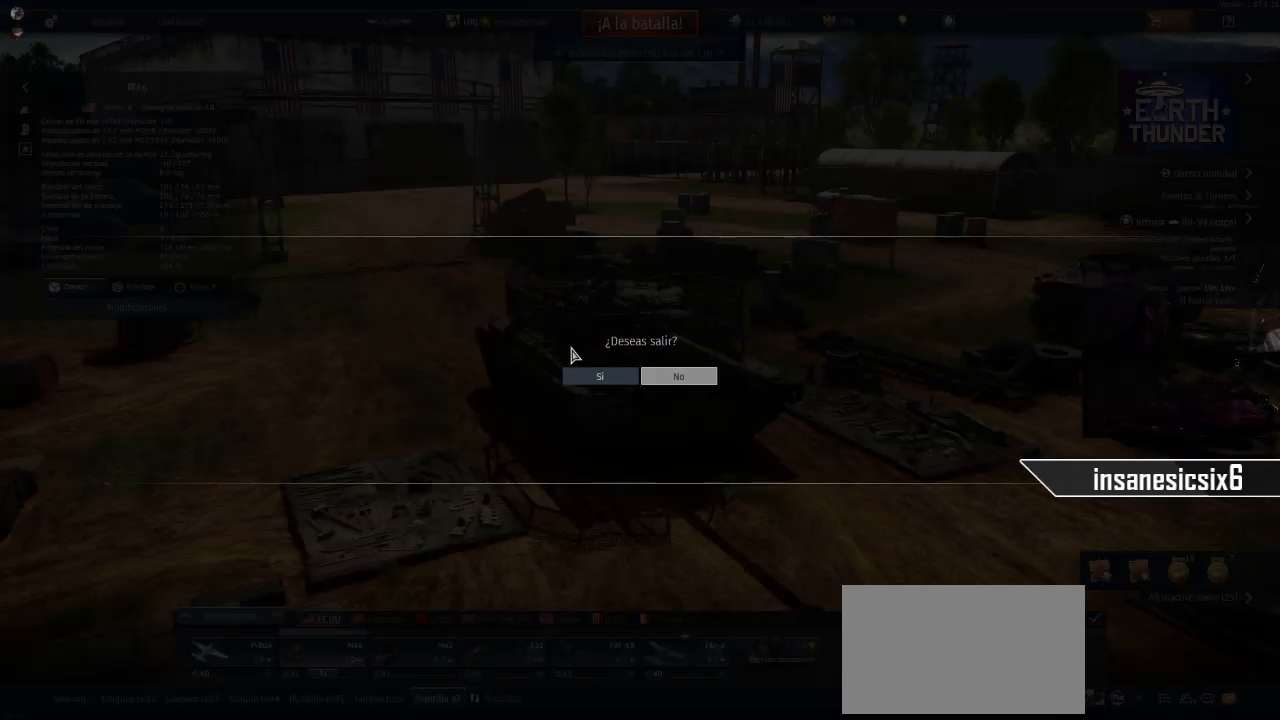
{"keys": [], "mouse": ["left"], "mouse_move": "still", "events": [[450, "mouse_left", "down"]]}
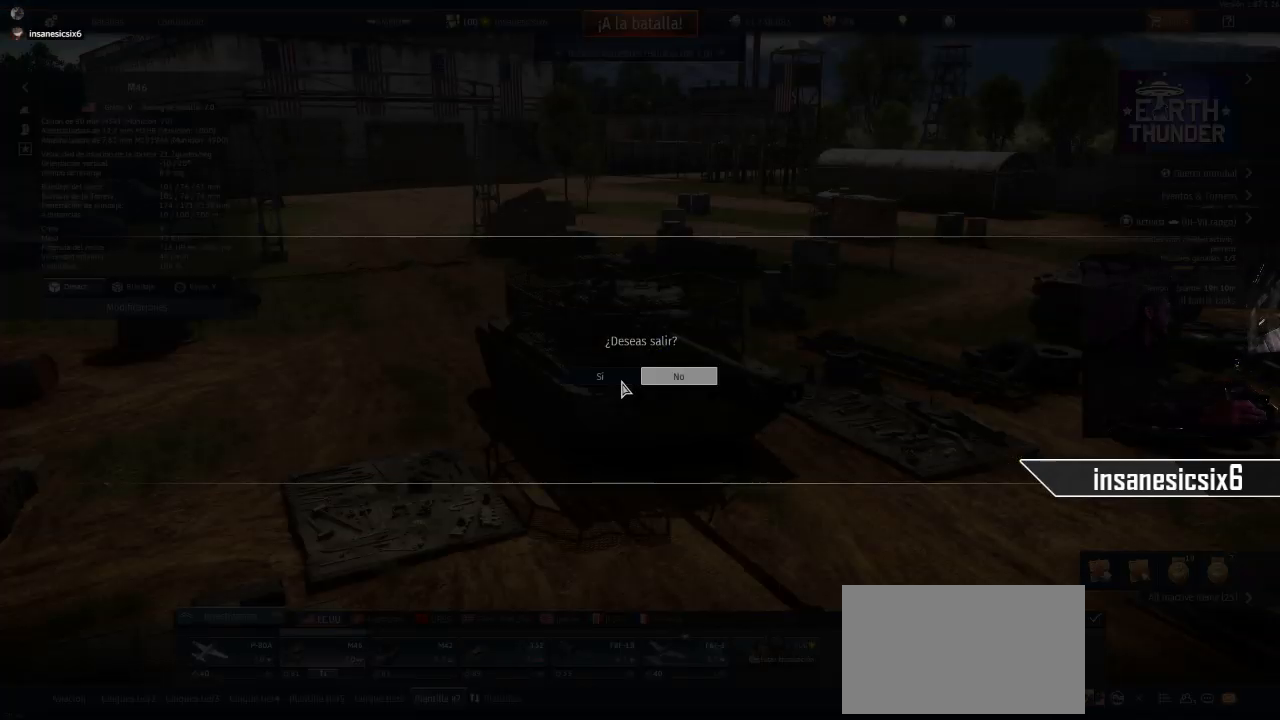
{"keys": [], "mouse": [], "mouse_move": "left", "events": [[34, "mouse_left", "up"]]}
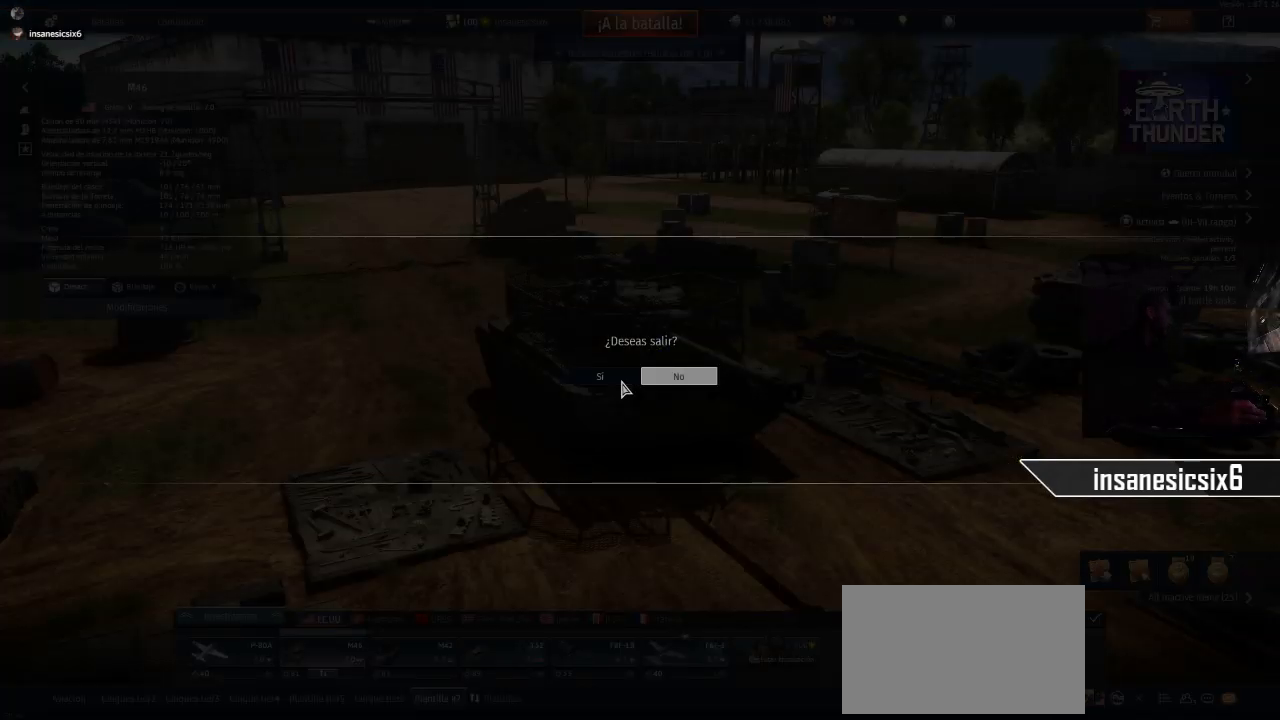
{"keys": [], "mouse": [], "mouse_move": "left", "events": []}
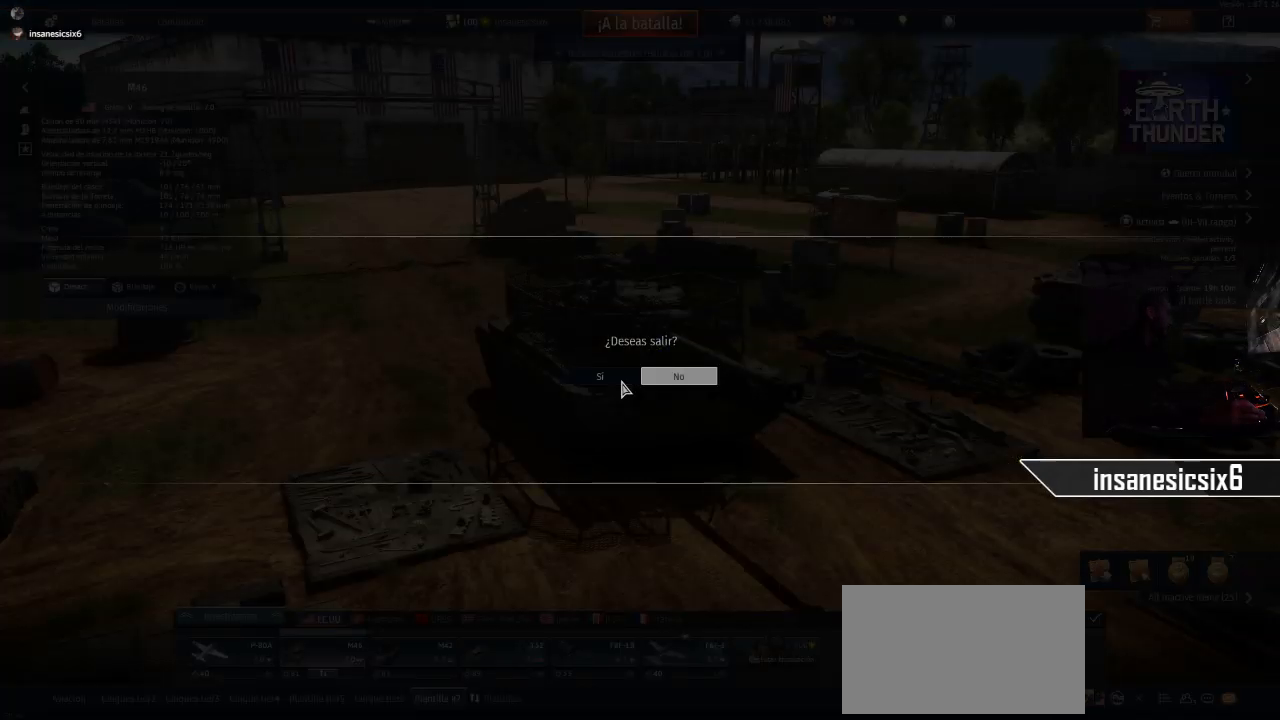
{"keys": [], "mouse": [], "mouse_move": "still", "events": []}
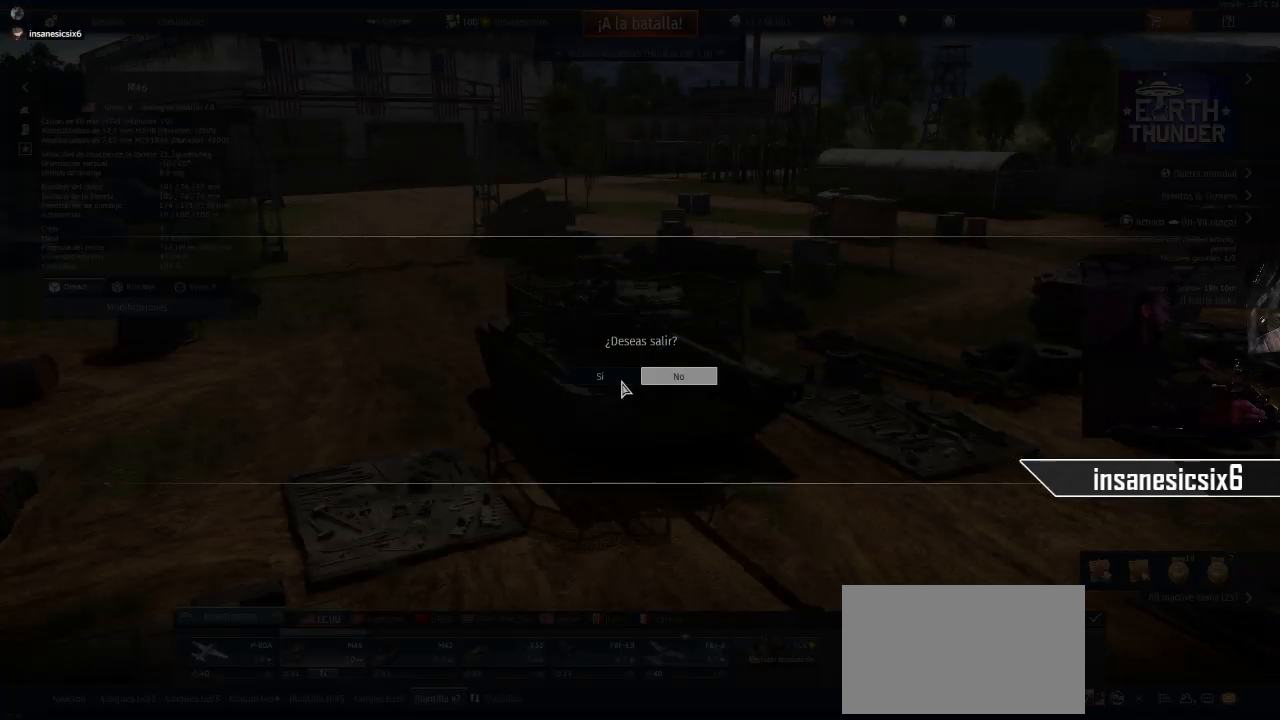
{"keys": [], "mouse": [], "mouse_move": "still", "events": []}
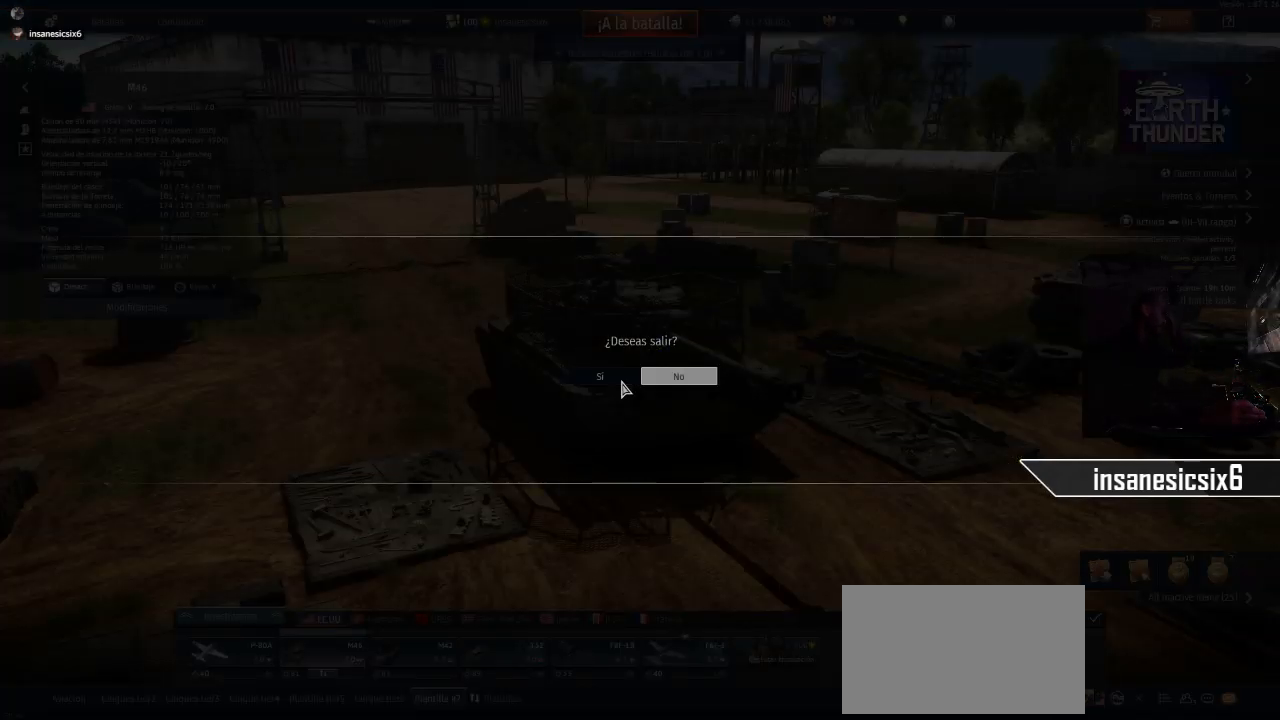
{"keys": [], "mouse": [], "mouse_move": "still", "events": []}
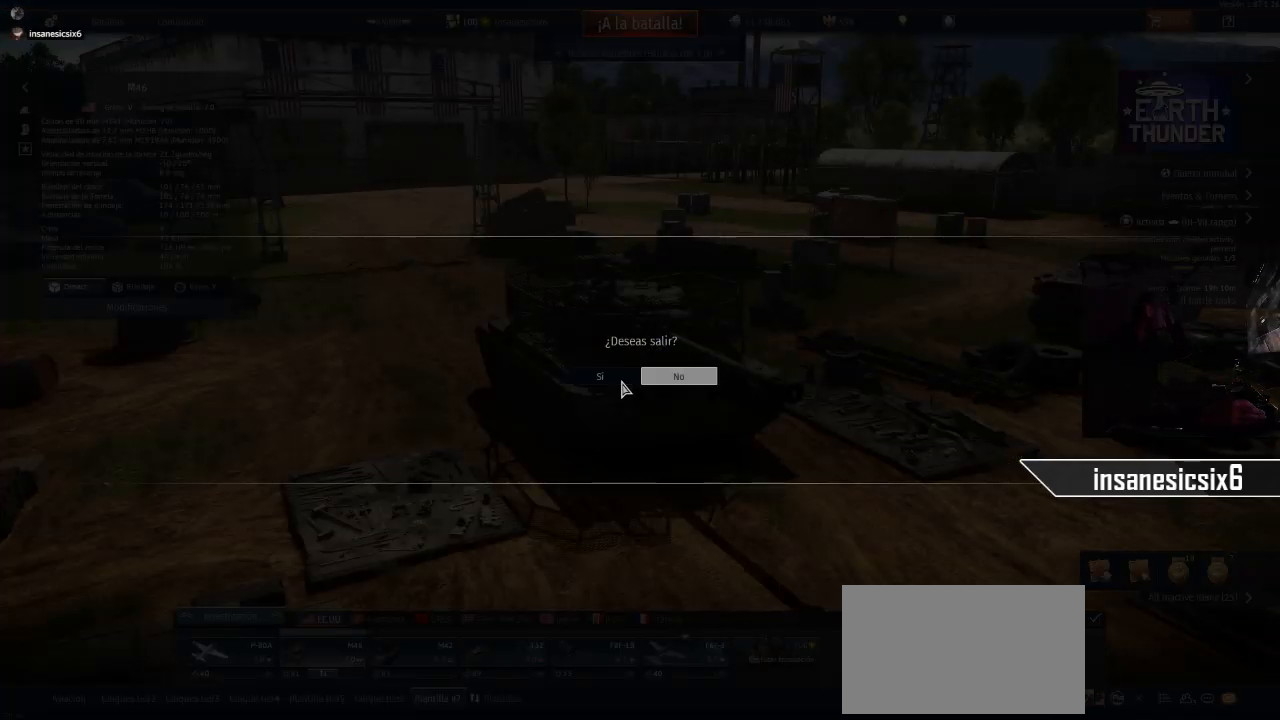
{"keys": [], "mouse": [], "mouse_move": "still", "events": []}
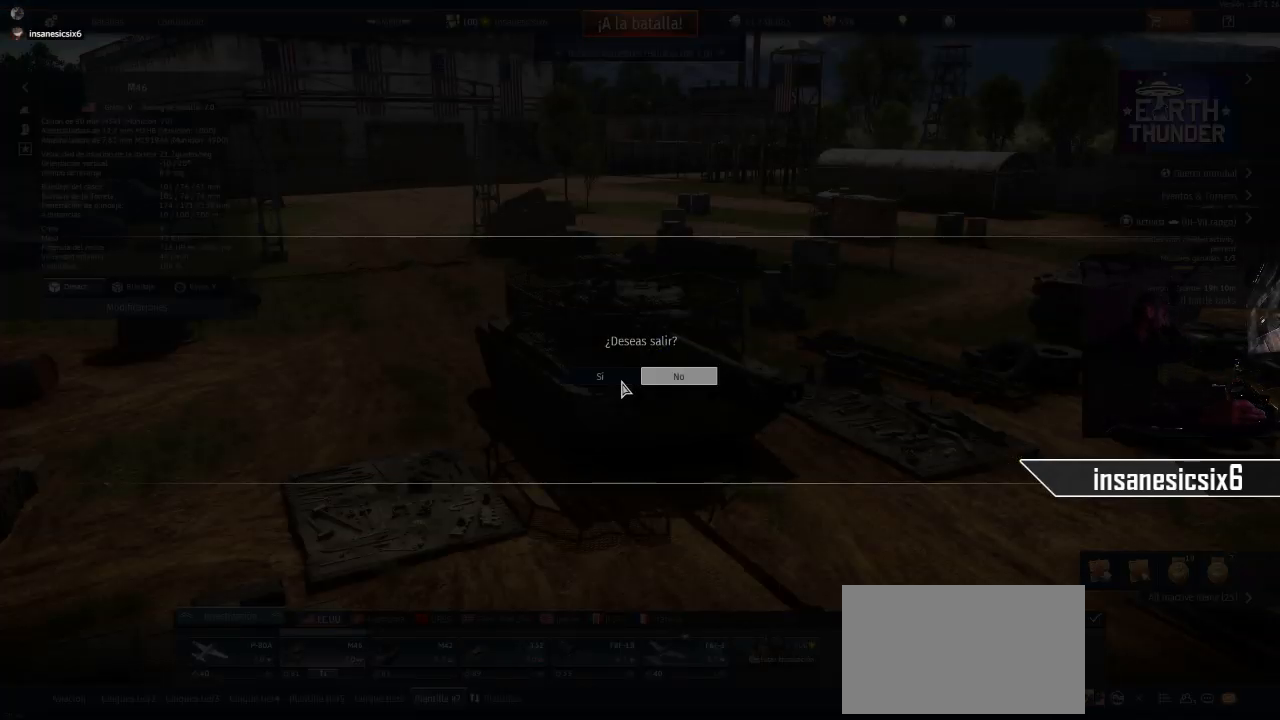
{"keys": [], "mouse": [], "mouse_move": "still", "events": []}